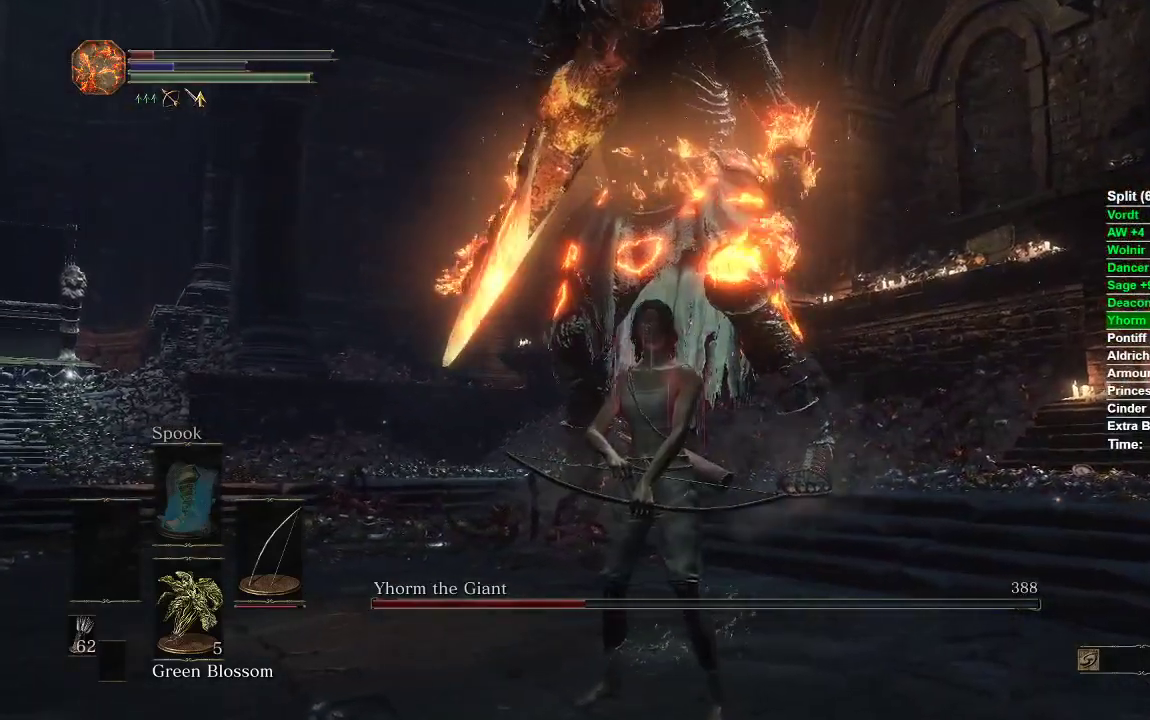
Gameplay with a controller (Xbox layout); each line is a JSON object with the inputs held at the frame after it. "events" lists button and stick changes between this image and that frame as [ms after this image, input, new state], when the widget could be followed in between.
{"buttons": [], "left_stick": "center", "right_stick": "center", "events": [[67, "right_stick", "down"], [200, "right_stick", "center"]]}
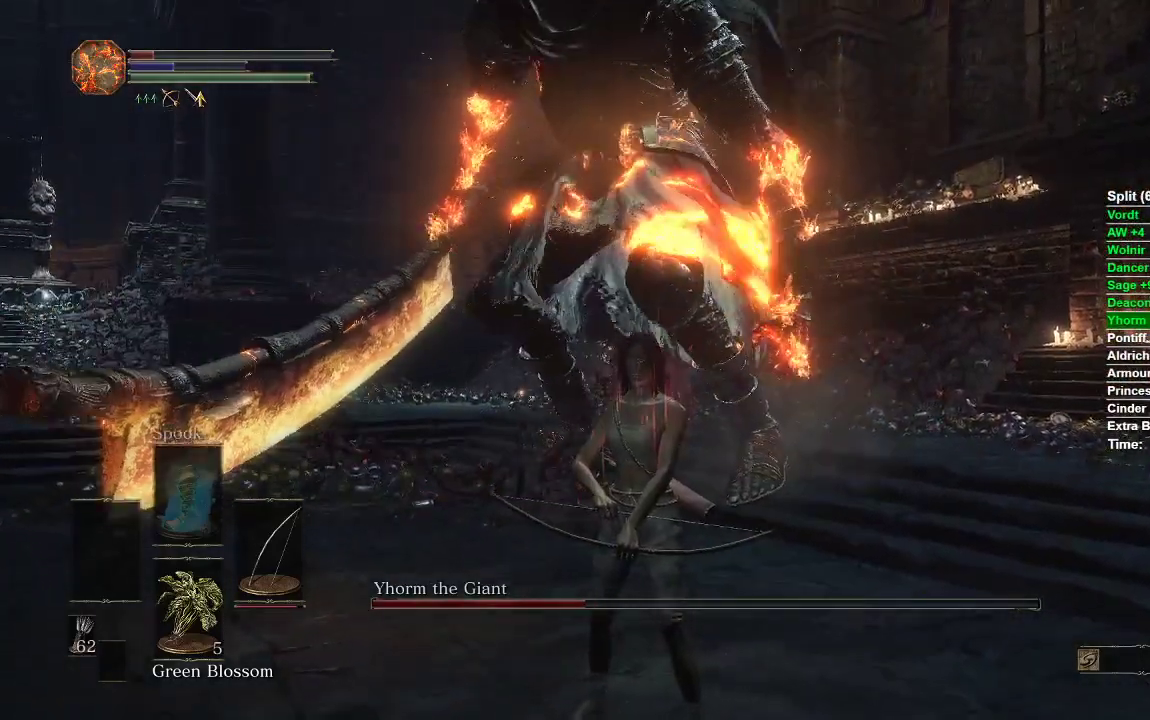
{"buttons": [], "left_stick": "center", "right_stick": "center", "events": []}
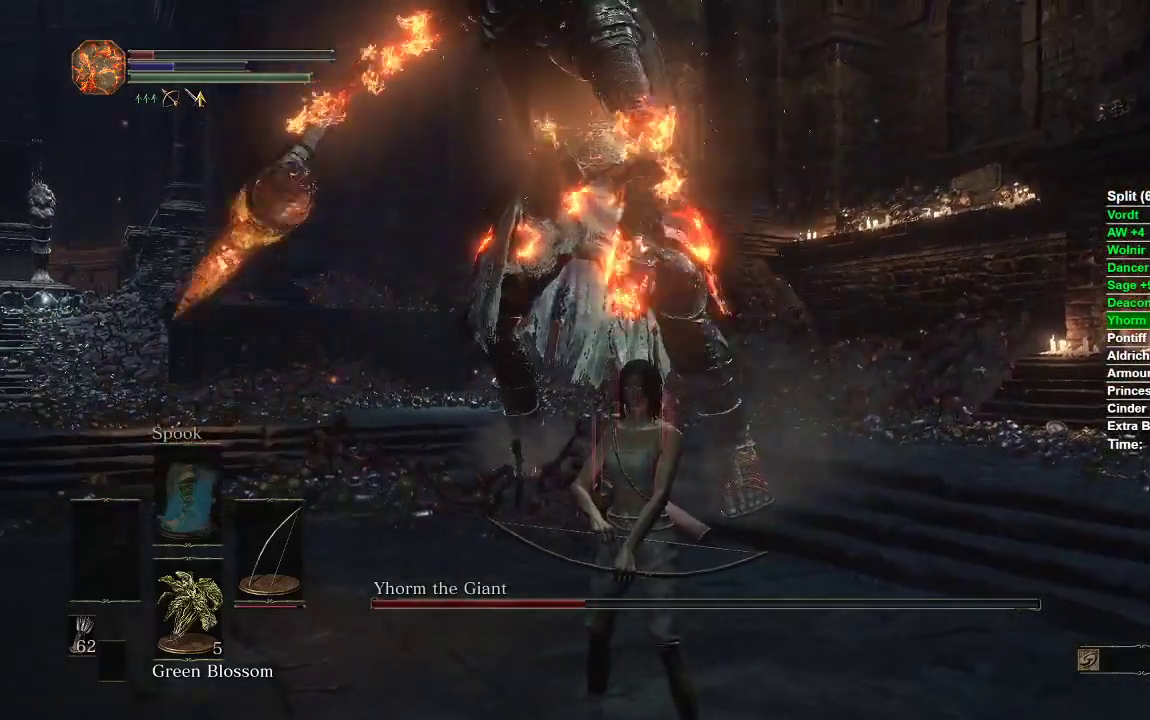
{"buttons": [], "left_stick": "center", "right_stick": "center", "events": []}
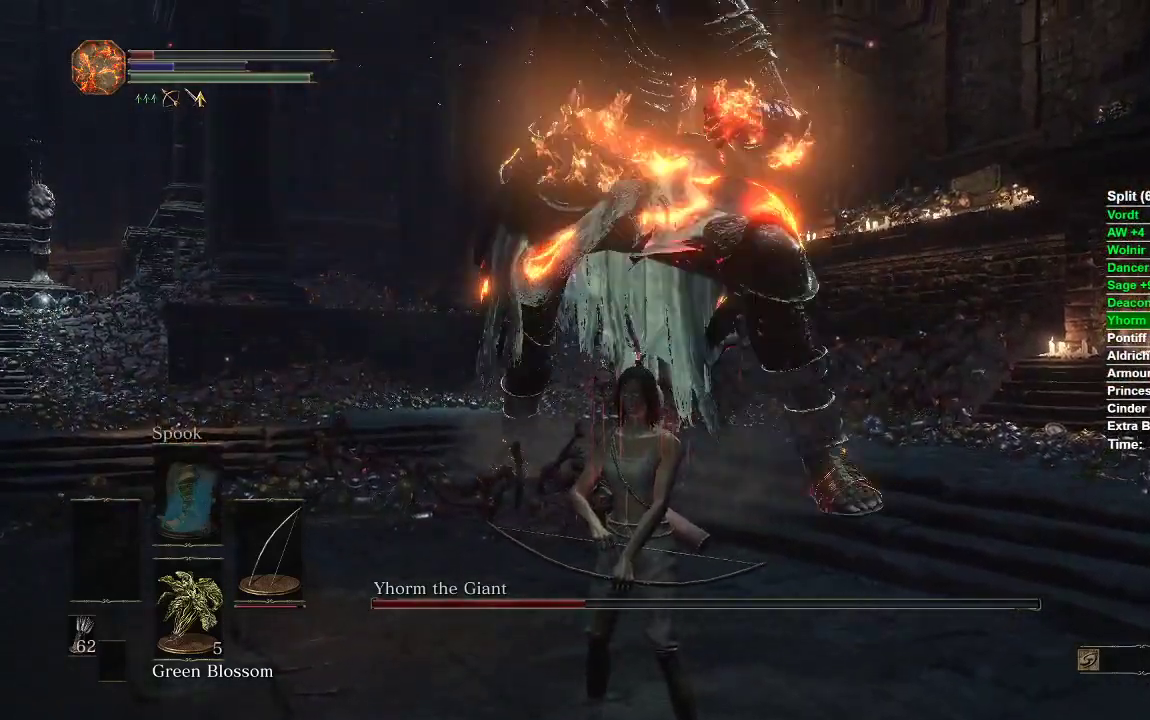
{"buttons": [], "left_stick": "center", "right_stick": "center", "events": [[83, "left_stick", "down"], [117, "B", "down"], [200, "B", "up"], [417, "left_stick", "center"]]}
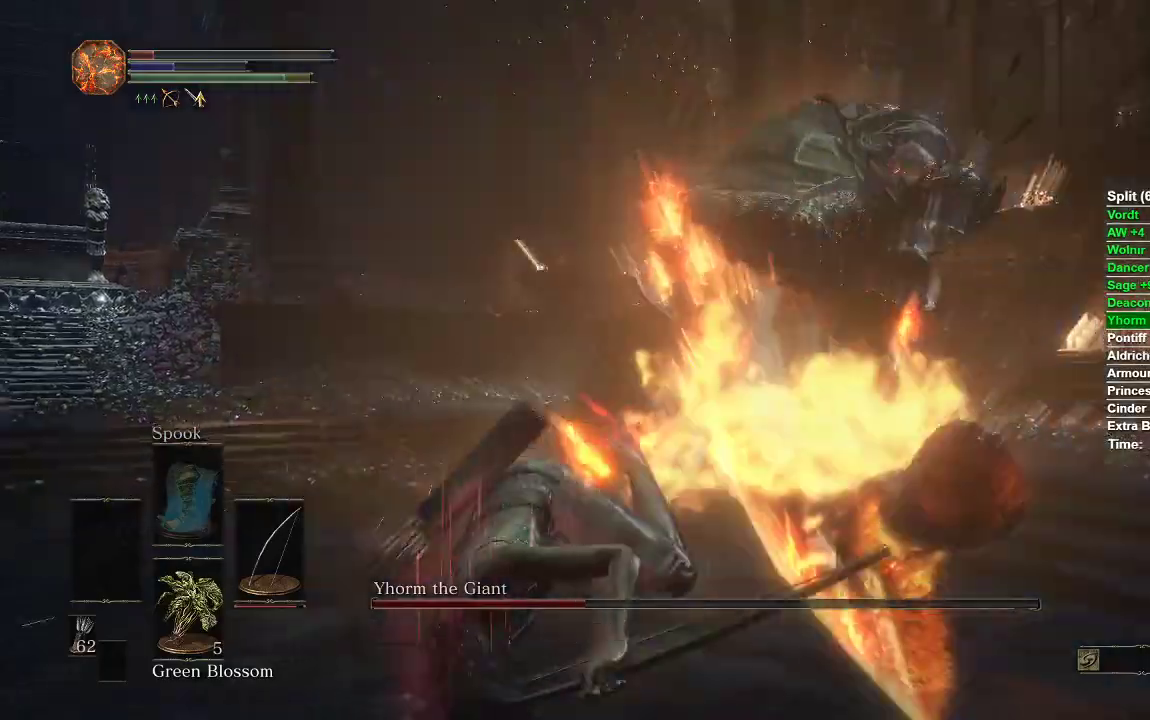
{"buttons": [], "left_stick": "down-right", "right_stick": "right", "events": [[217, "right_stick", "right"], [400, "left_stick", "down-right"]]}
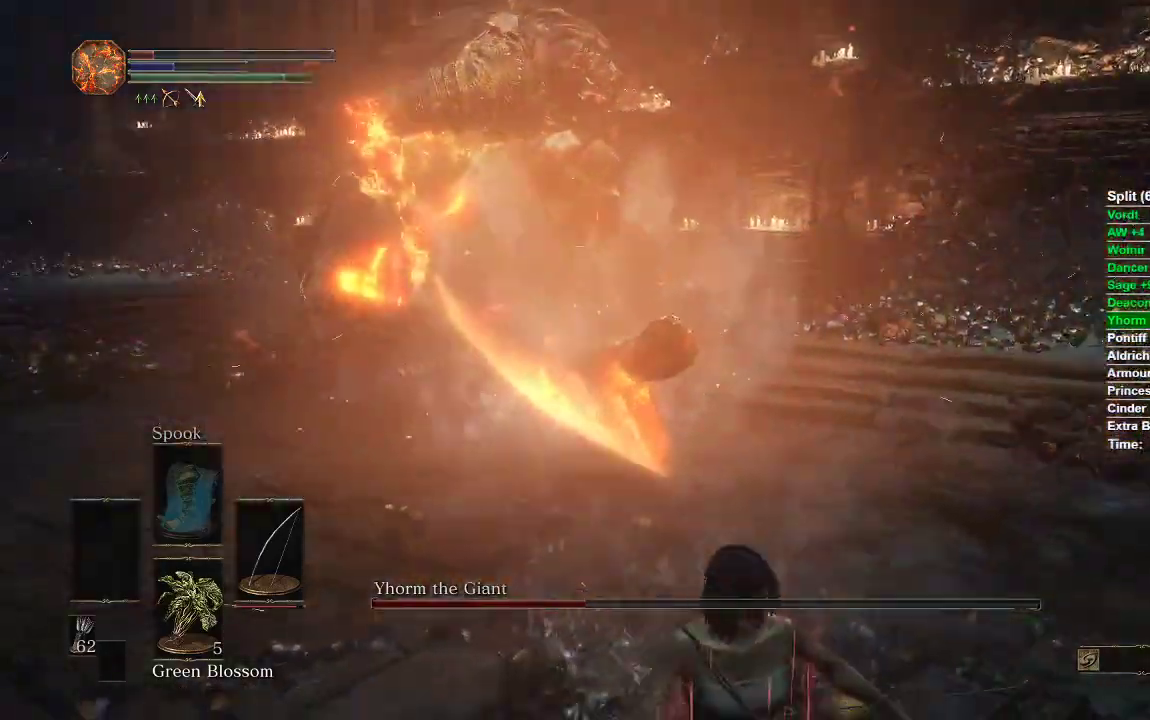
{"buttons": [], "left_stick": "up", "right_stick": "up-left", "events": [[17, "right_stick", "center"], [100, "left_stick", "down"], [233, "left_stick", "left"], [350, "left_stick", "up"], [433, "right_stick", "up-left"]]}
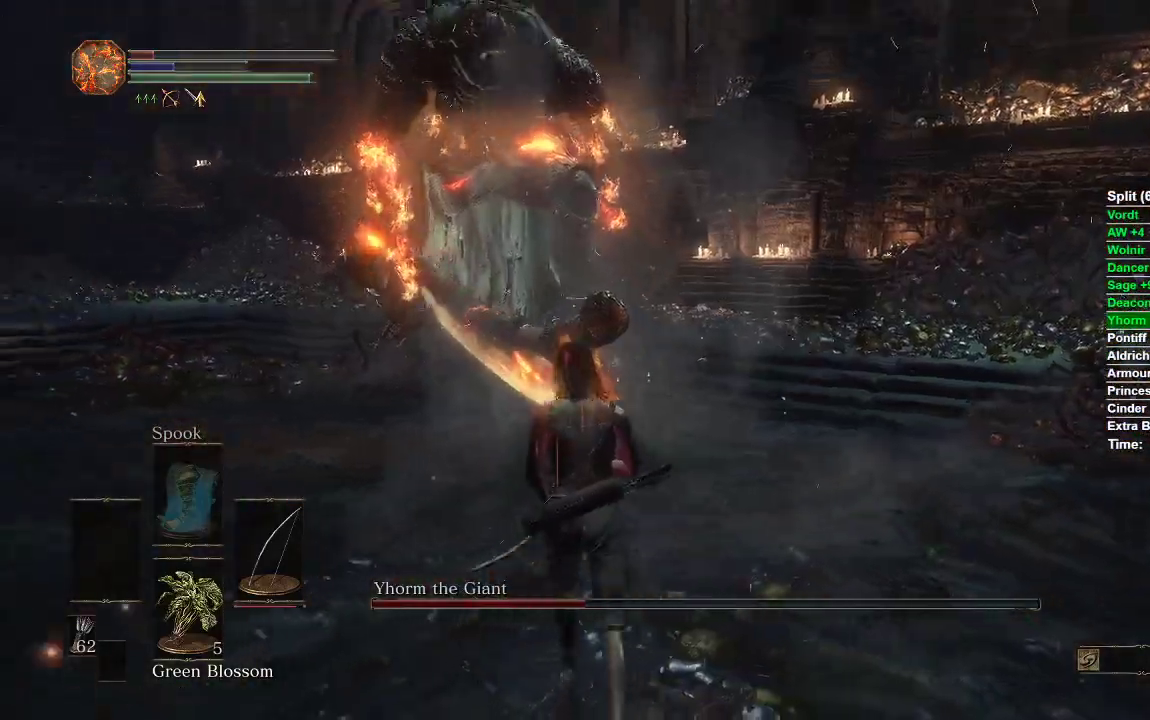
{"buttons": [], "left_stick": "up", "right_stick": "center", "events": [[267, "right_stick", "center"]]}
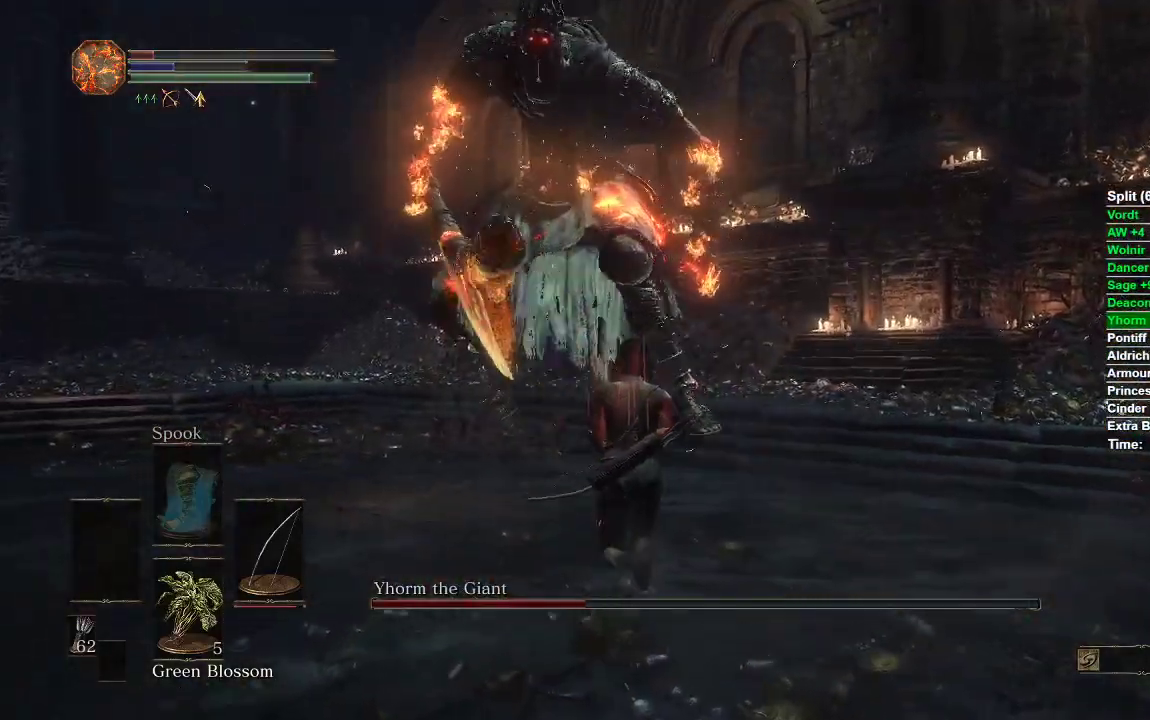
{"buttons": [], "left_stick": "center", "right_stick": "center", "events": [[417, "left_stick", "center"]]}
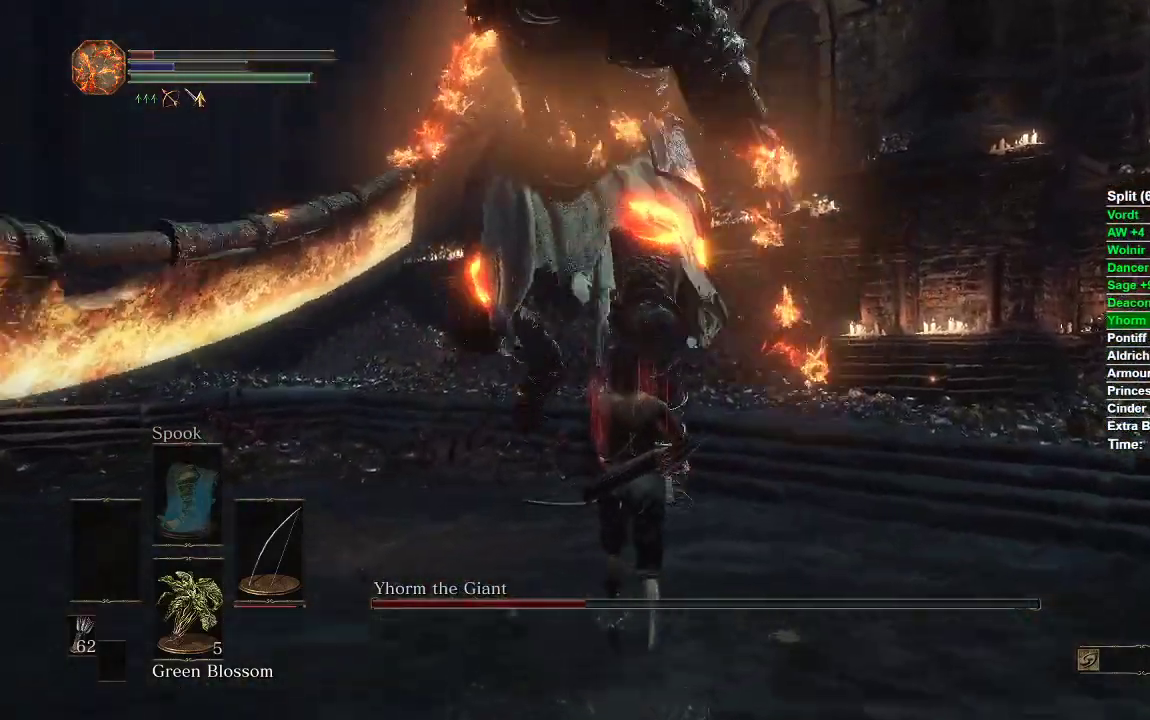
{"buttons": [], "left_stick": "down", "right_stick": "center", "events": [[500, "left_stick", "down"]]}
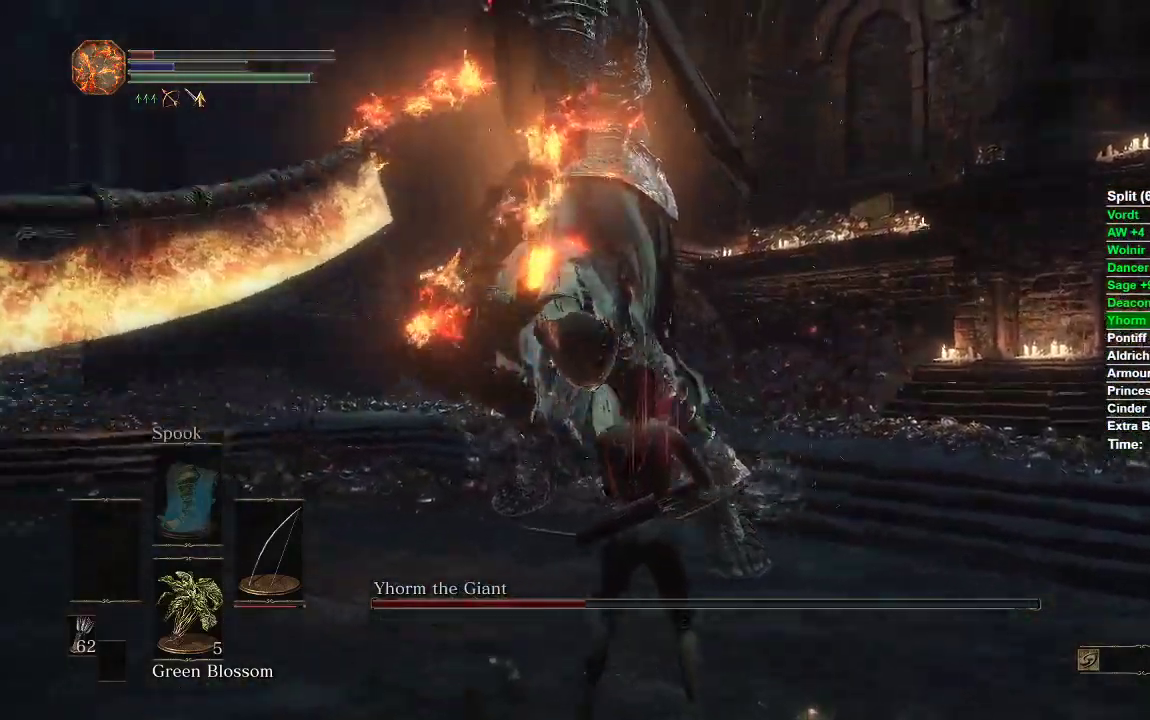
{"buttons": [], "left_stick": "down", "right_stick": "center", "events": [[383, "B", "down"], [467, "B", "up"]]}
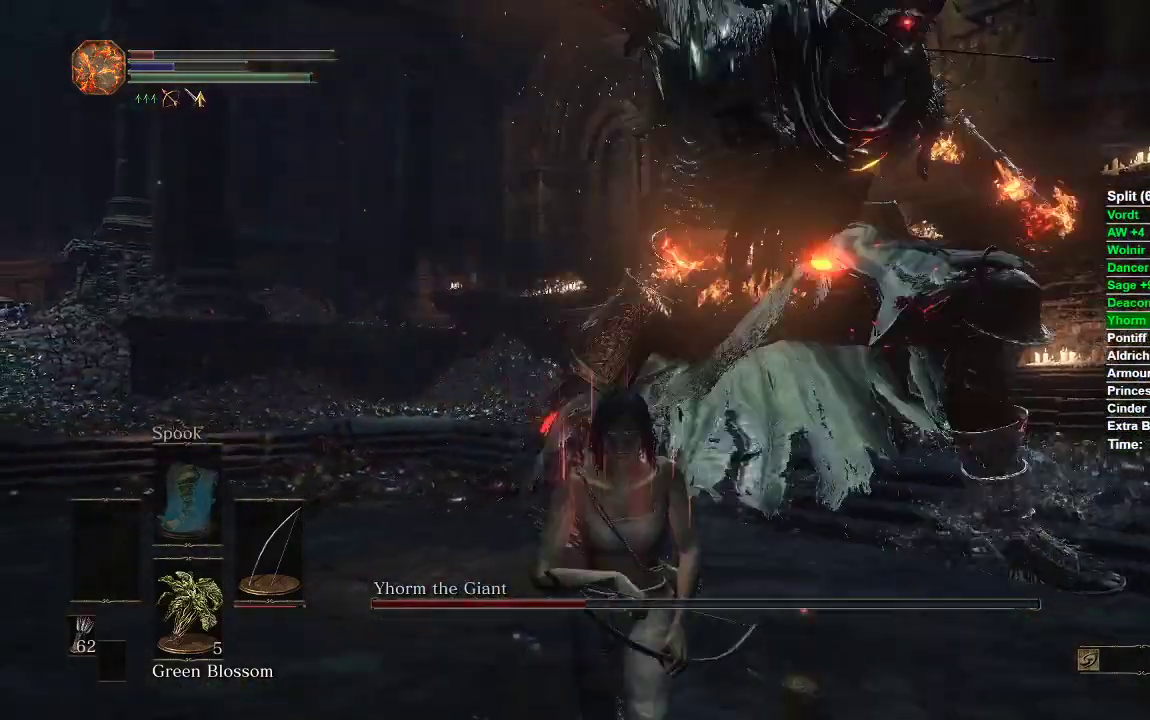
{"buttons": ["B"], "left_stick": "down", "right_stick": "center", "events": [[150, "right_stick", "down-right"], [217, "right_stick", "center"], [333, "B", "down"]]}
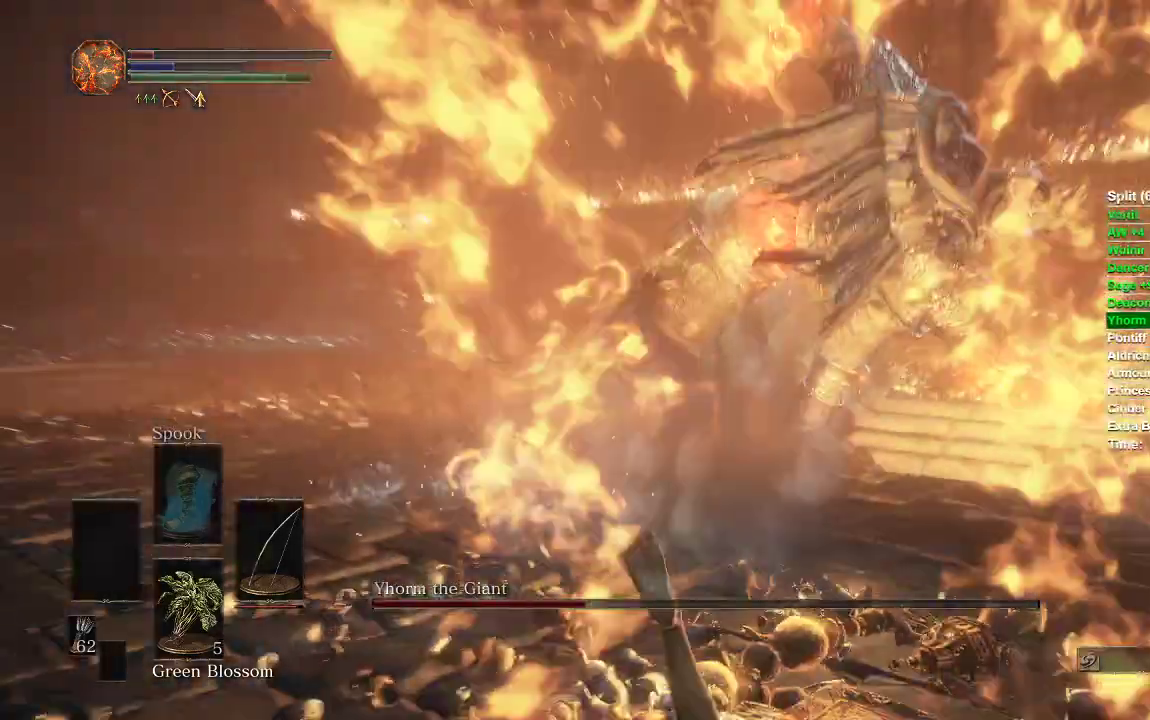
{"buttons": ["B"], "left_stick": "down", "right_stick": "center", "events": []}
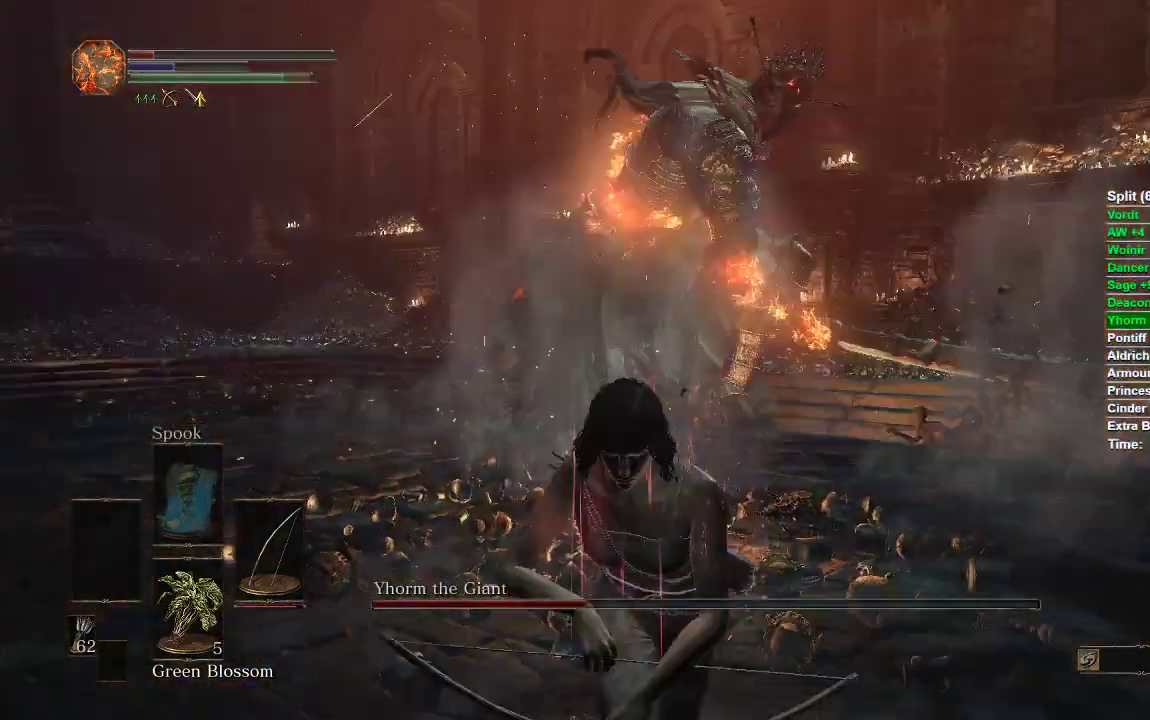
{"buttons": ["B"], "left_stick": "down", "right_stick": "center", "events": []}
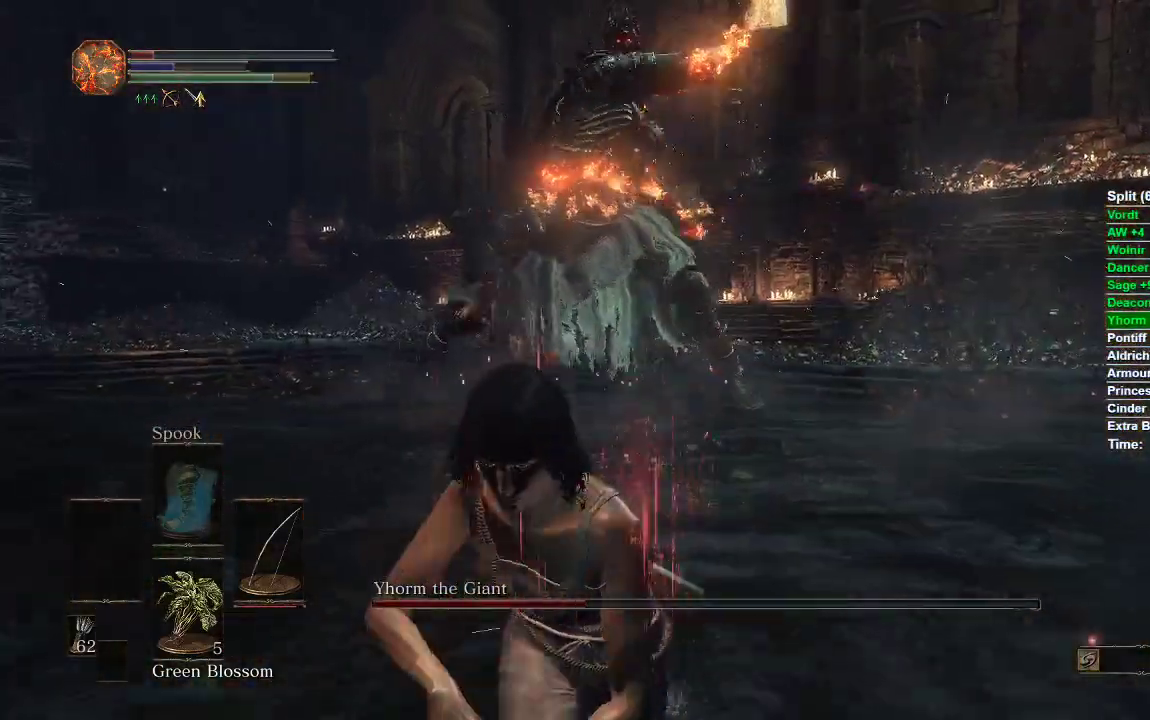
{"buttons": [], "left_stick": "right", "right_stick": "left", "events": [[217, "B", "up"], [383, "right_stick", "left"], [417, "left_stick", "right"]]}
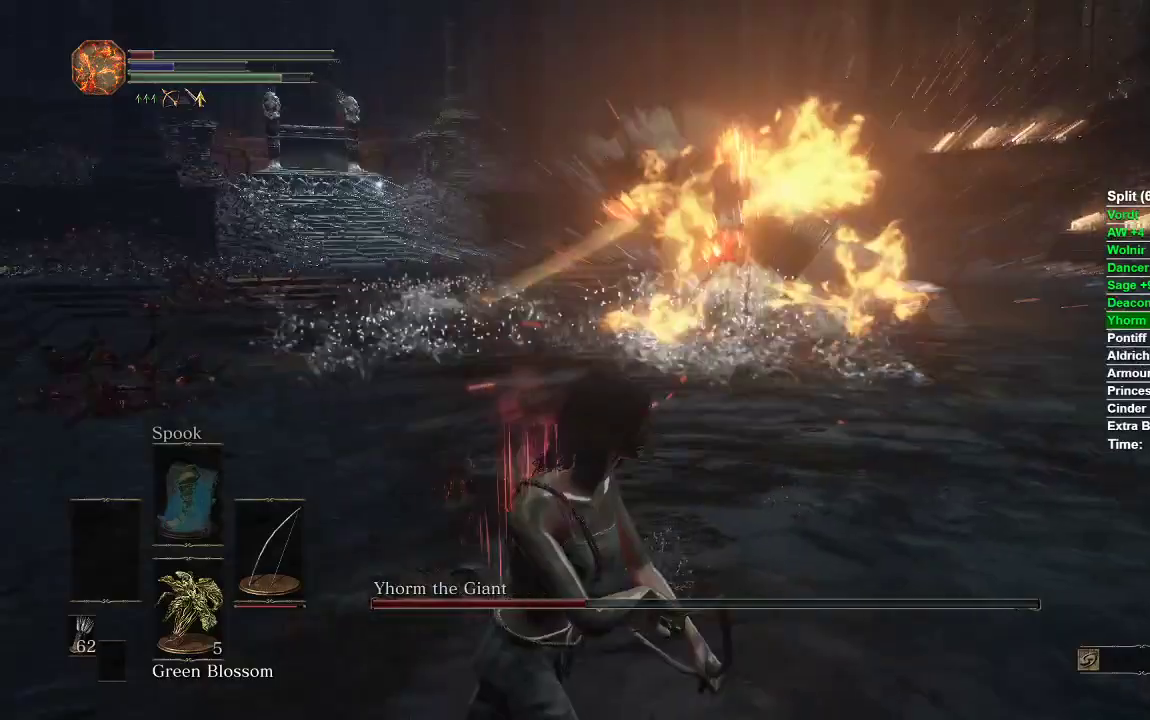
{"buttons": [], "left_stick": "up", "right_stick": "center", "events": [[33, "right_stick", "center"], [100, "left_stick", "up-right"], [383, "left_stick", "up"]]}
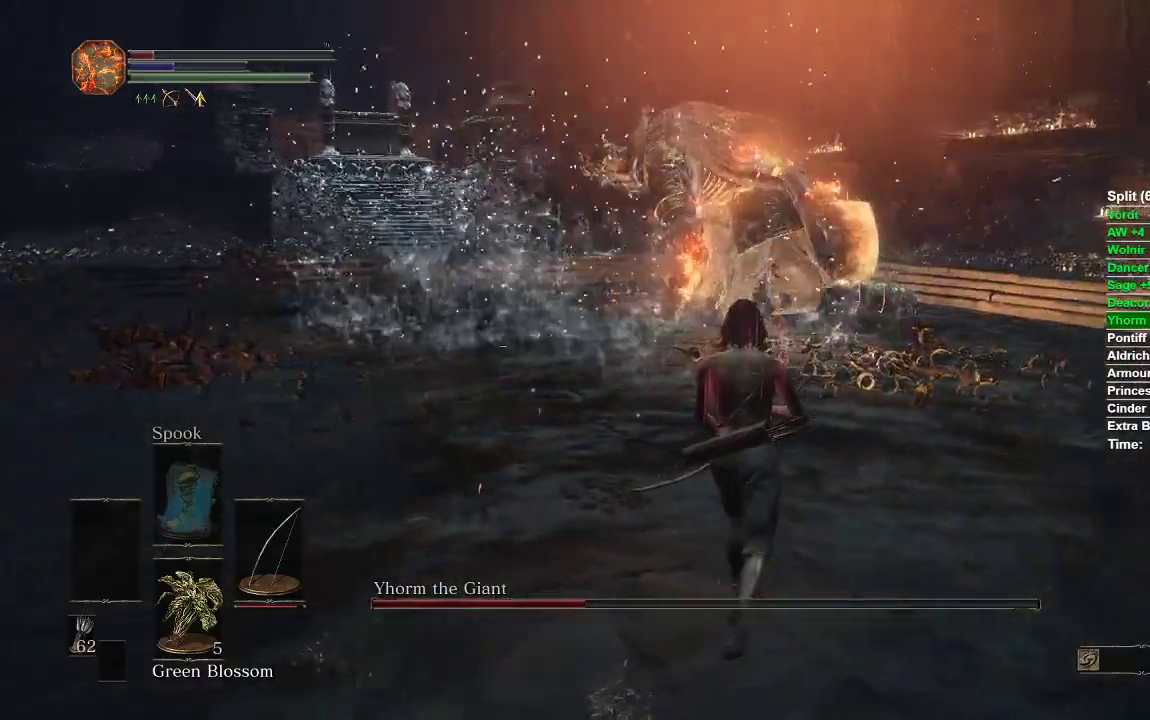
{"buttons": [], "left_stick": "up", "right_stick": "center", "events": [[200, "right_stick", "up"], [367, "right_stick", "center"]]}
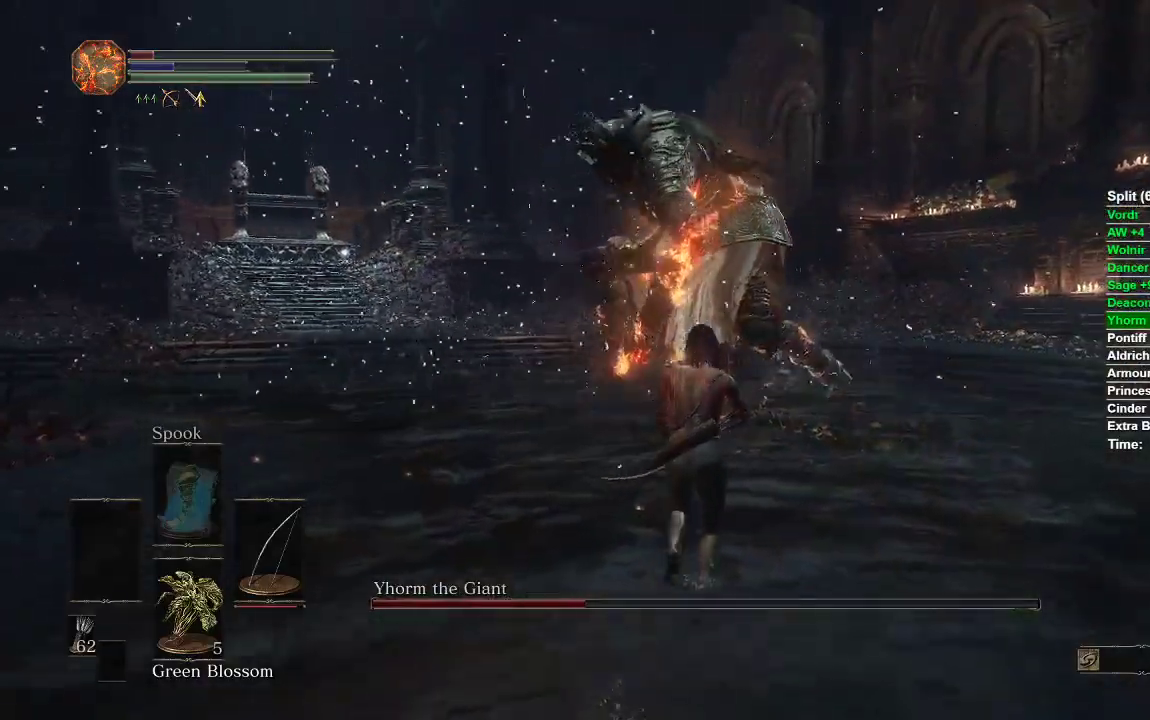
{"buttons": [], "left_stick": "up", "right_stick": "center", "events": []}
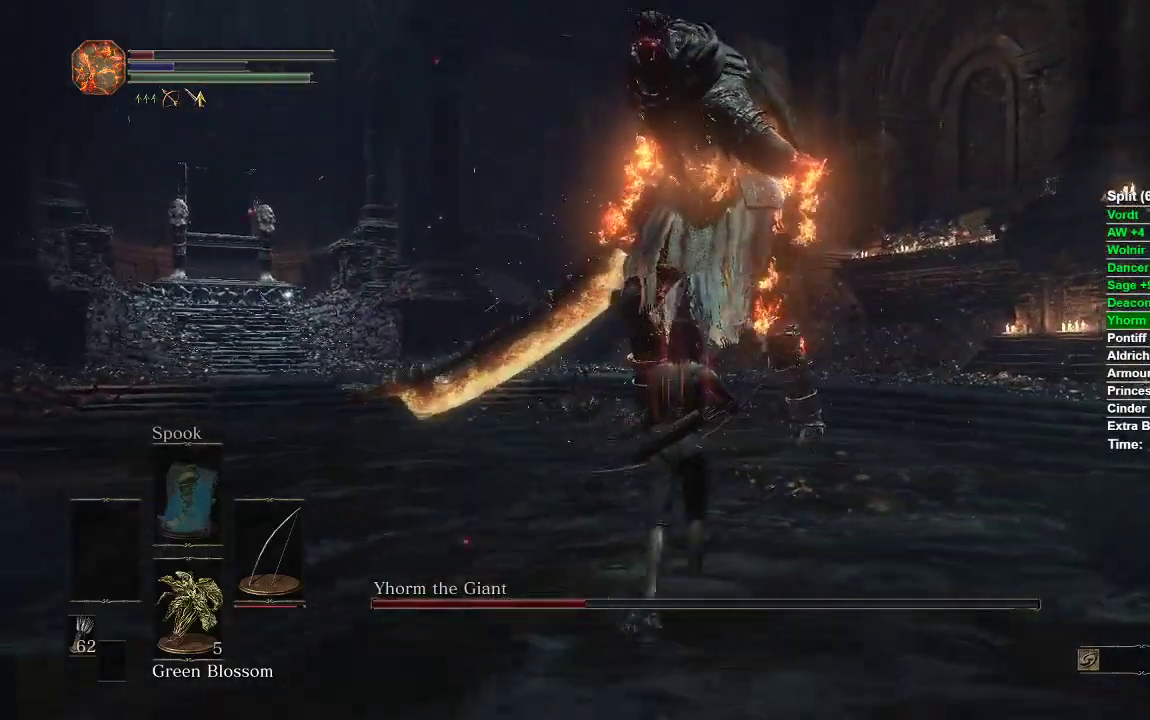
{"buttons": [], "left_stick": "center", "right_stick": "center", "events": [[383, "left_stick", "center"]]}
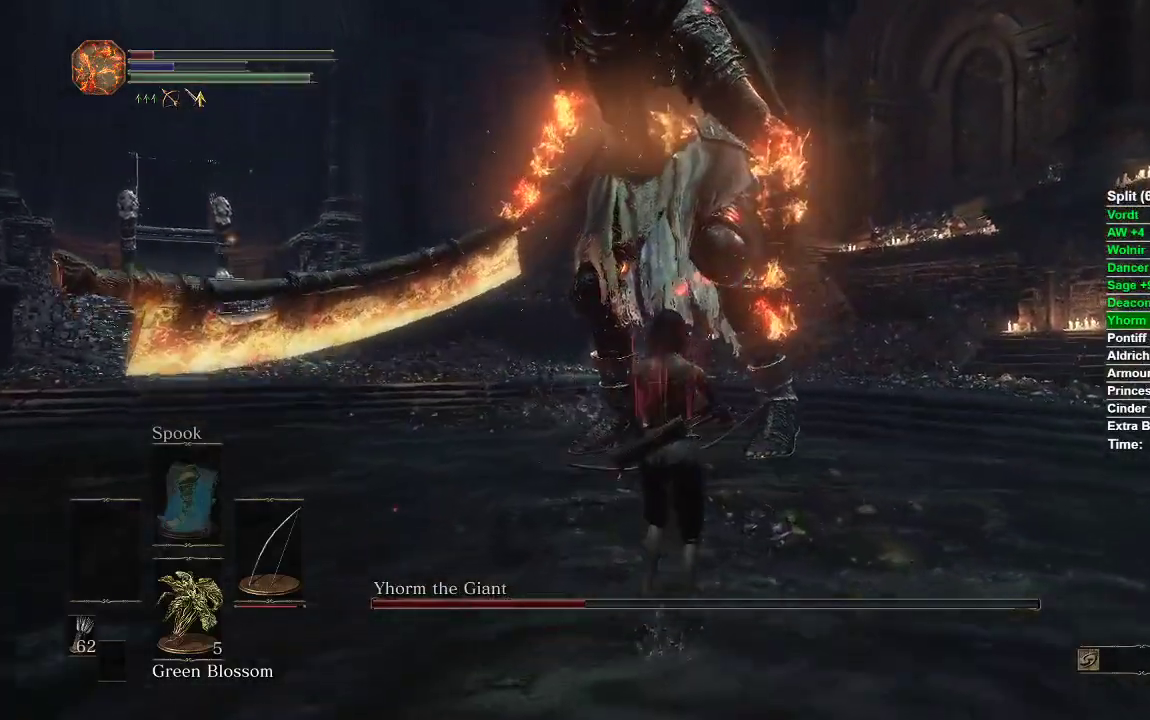
{"buttons": [], "left_stick": "center", "right_stick": "center", "events": []}
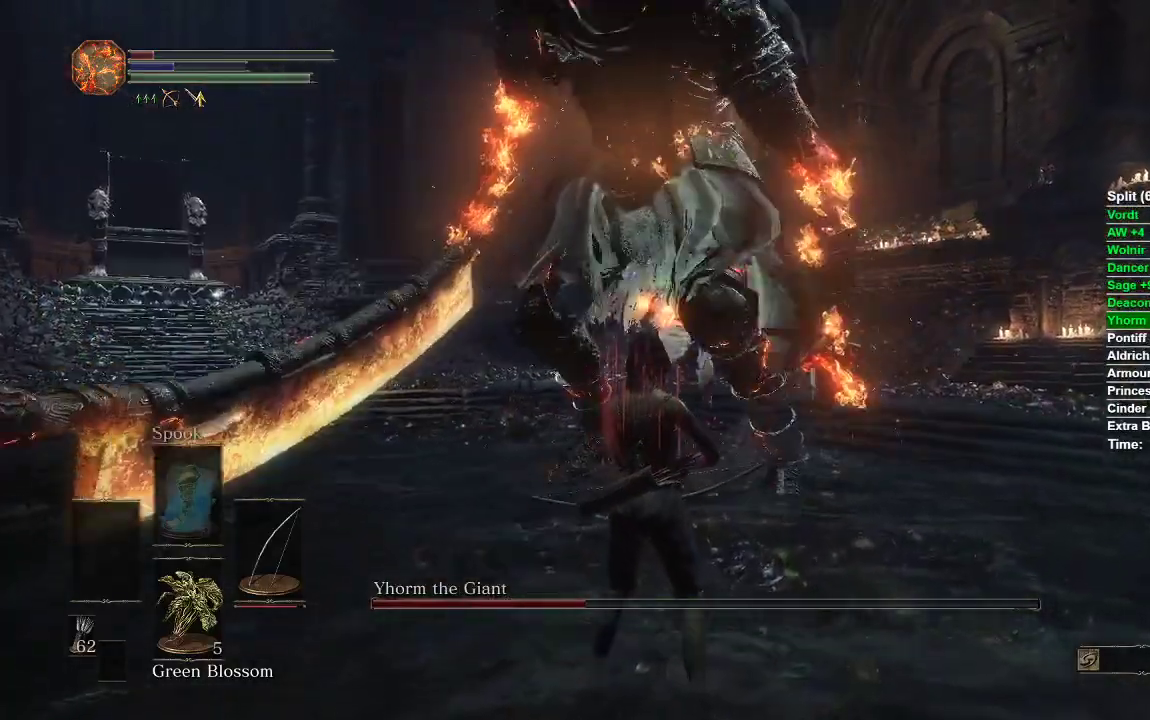
{"buttons": [], "left_stick": "center", "right_stick": "center", "events": []}
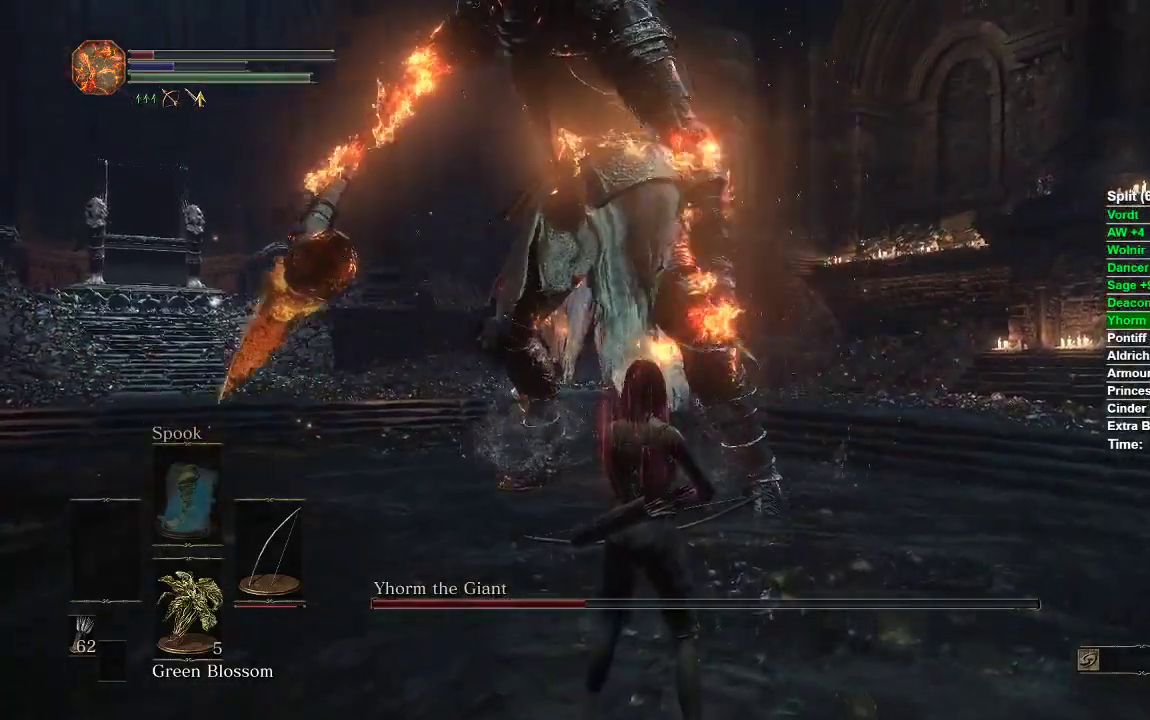
{"buttons": [], "left_stick": "up", "right_stick": "center", "events": [[83, "left_stick", "up"]]}
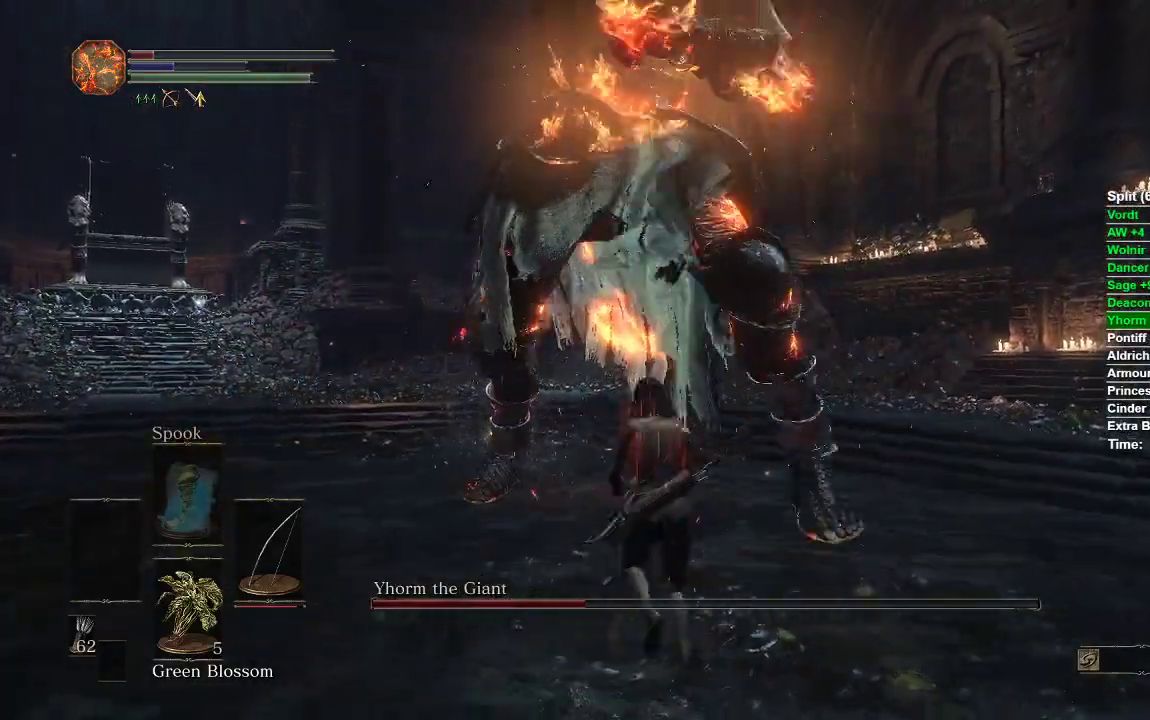
{"buttons": [], "left_stick": "down", "right_stick": "right", "events": [[33, "left_stick", "left"], [100, "left_stick", "down"], [150, "B", "down"], [250, "B", "up"], [433, "right_stick", "right"]]}
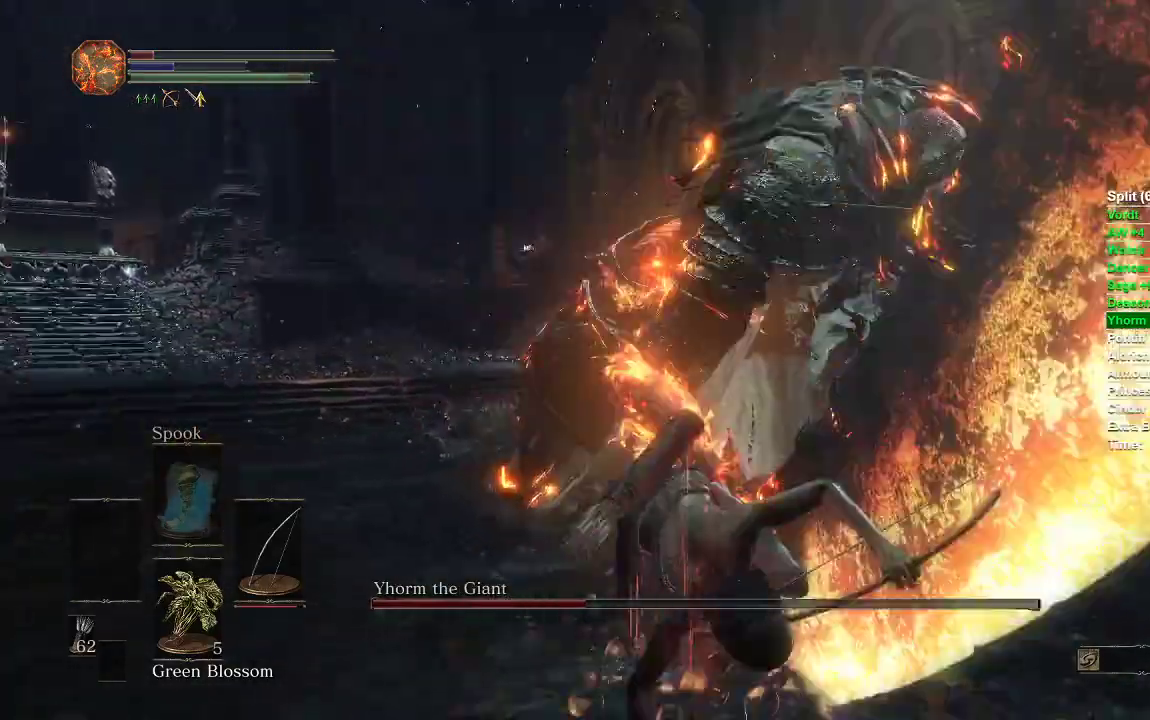
{"buttons": [], "left_stick": "down", "right_stick": "center", "events": [[67, "right_stick", "center"], [383, "right_stick", "left"], [500, "right_stick", "center"]]}
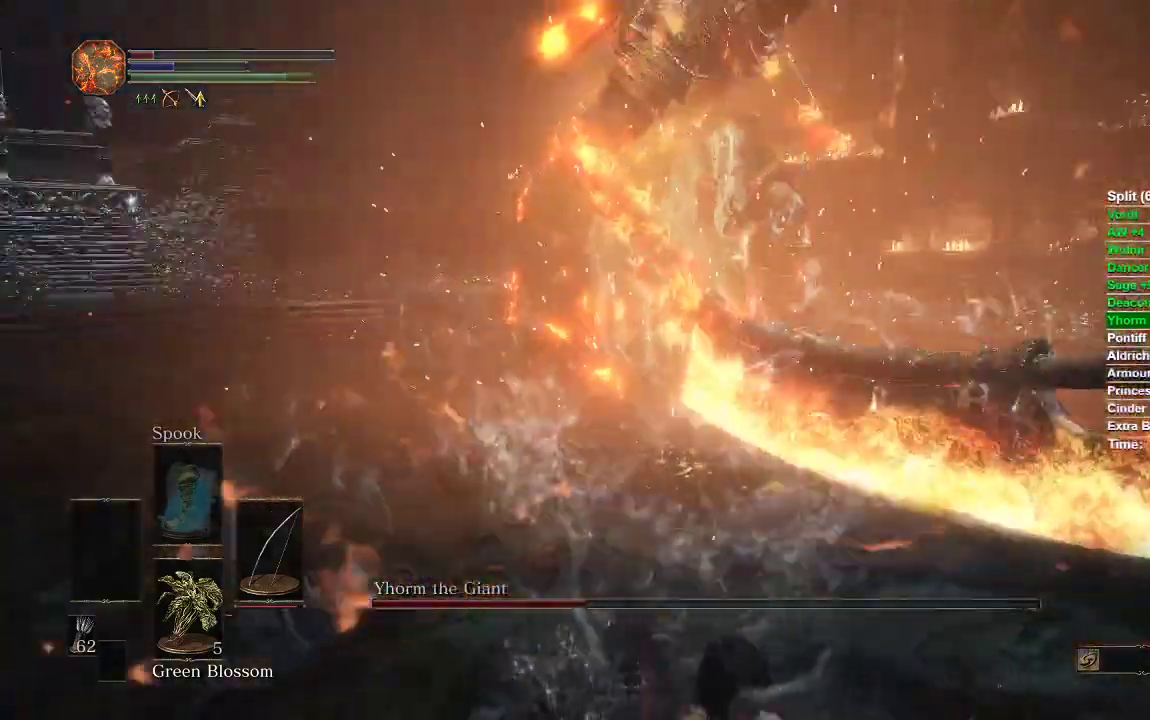
{"buttons": ["B"], "left_stick": "left", "right_stick": "center", "events": [[17, "left_stick", "down-right"], [417, "left_stick", "down-left"], [483, "B", "down"], [483, "left_stick", "left"]]}
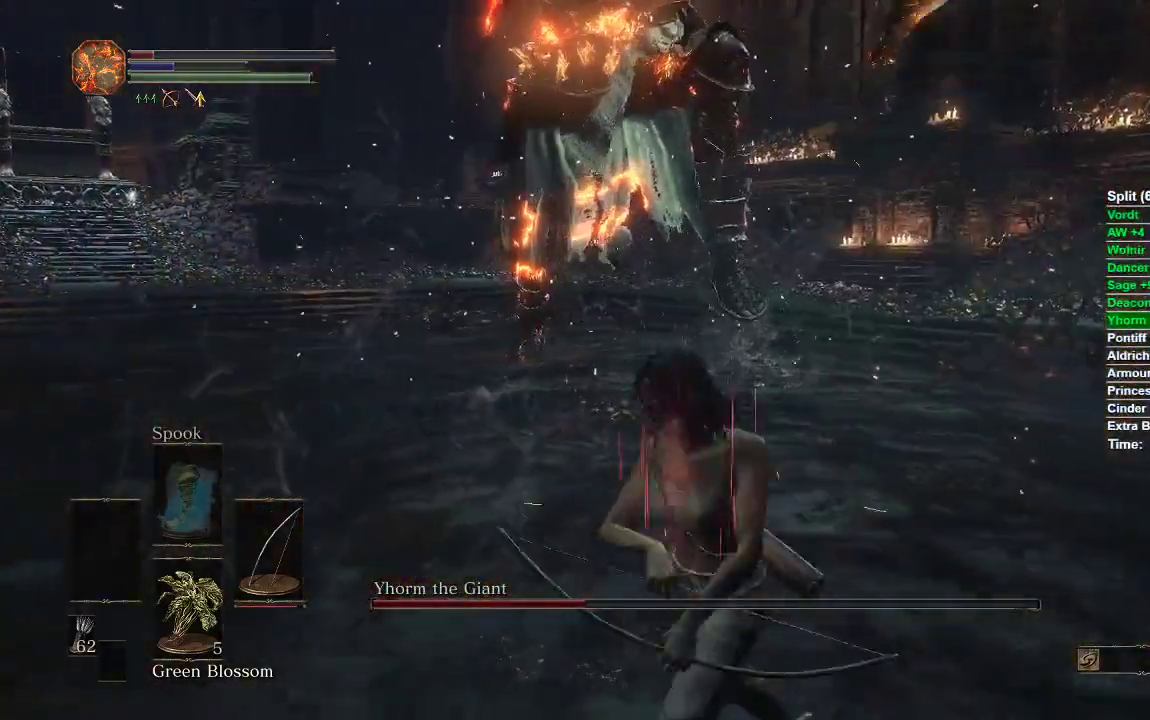
{"buttons": [], "left_stick": "up", "right_stick": "center", "events": [[33, "left_stick", "up-left"], [100, "B", "up"], [100, "left_stick", "up"], [267, "R3", "down"], [367, "R3", "up"]]}
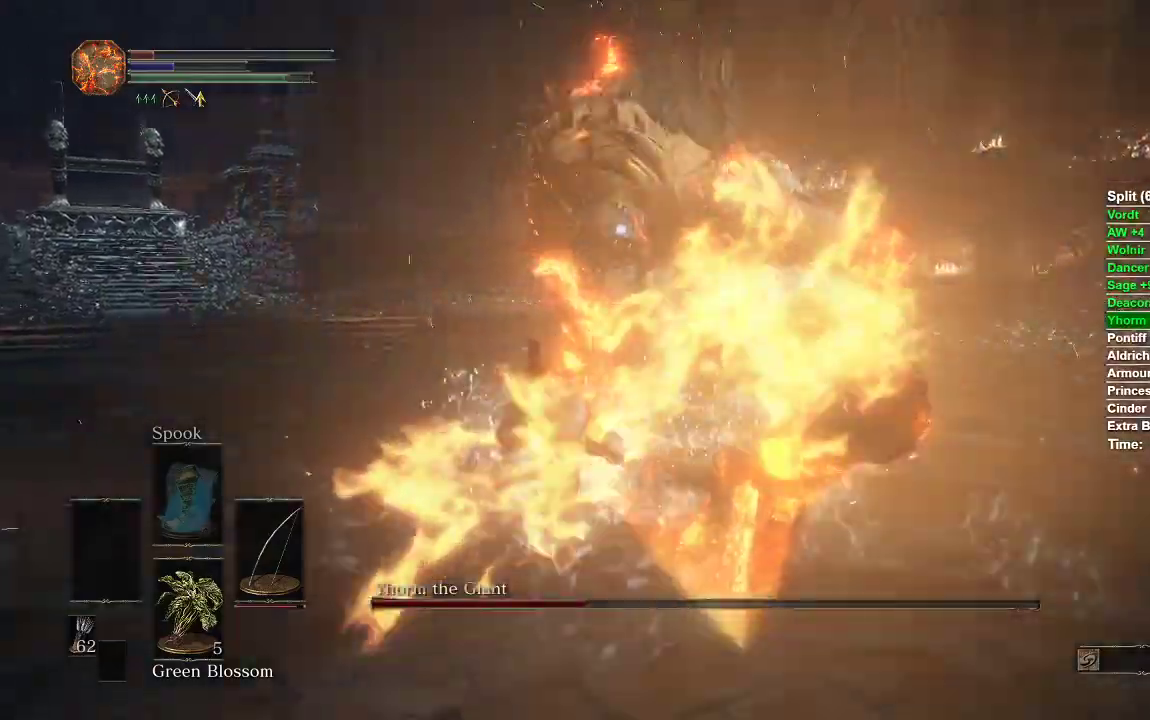
{"buttons": ["R1"], "left_stick": "center", "right_stick": "center", "events": [[417, "R1", "down"], [483, "left_stick", "center"]]}
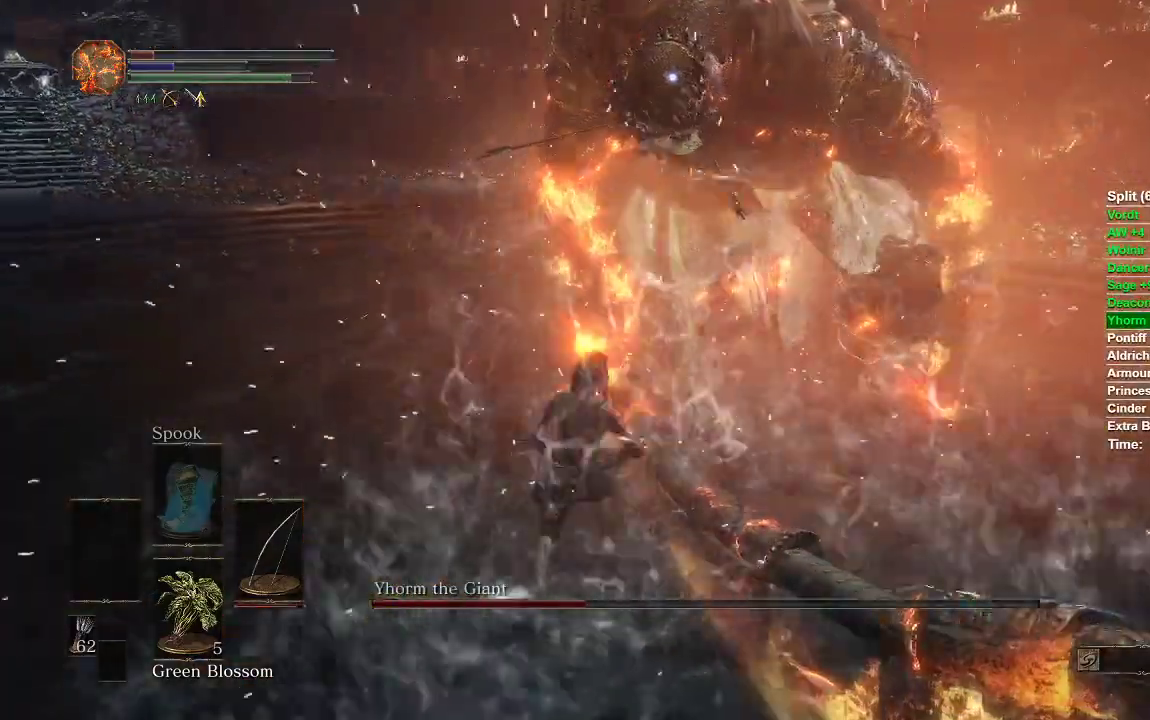
{"buttons": ["R1"], "left_stick": "down", "right_stick": "center", "events": [[117, "left_stick", "down"]]}
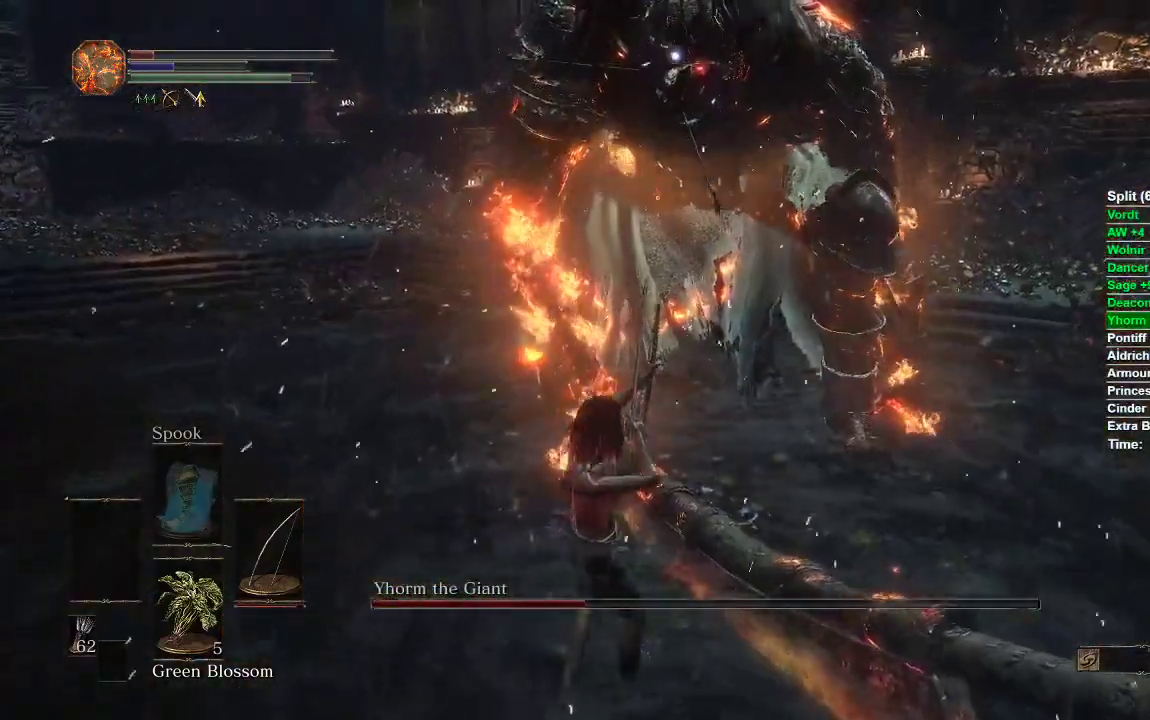
{"buttons": ["R1"], "left_stick": "center", "right_stick": "center", "events": [[17, "left_stick", "center"]]}